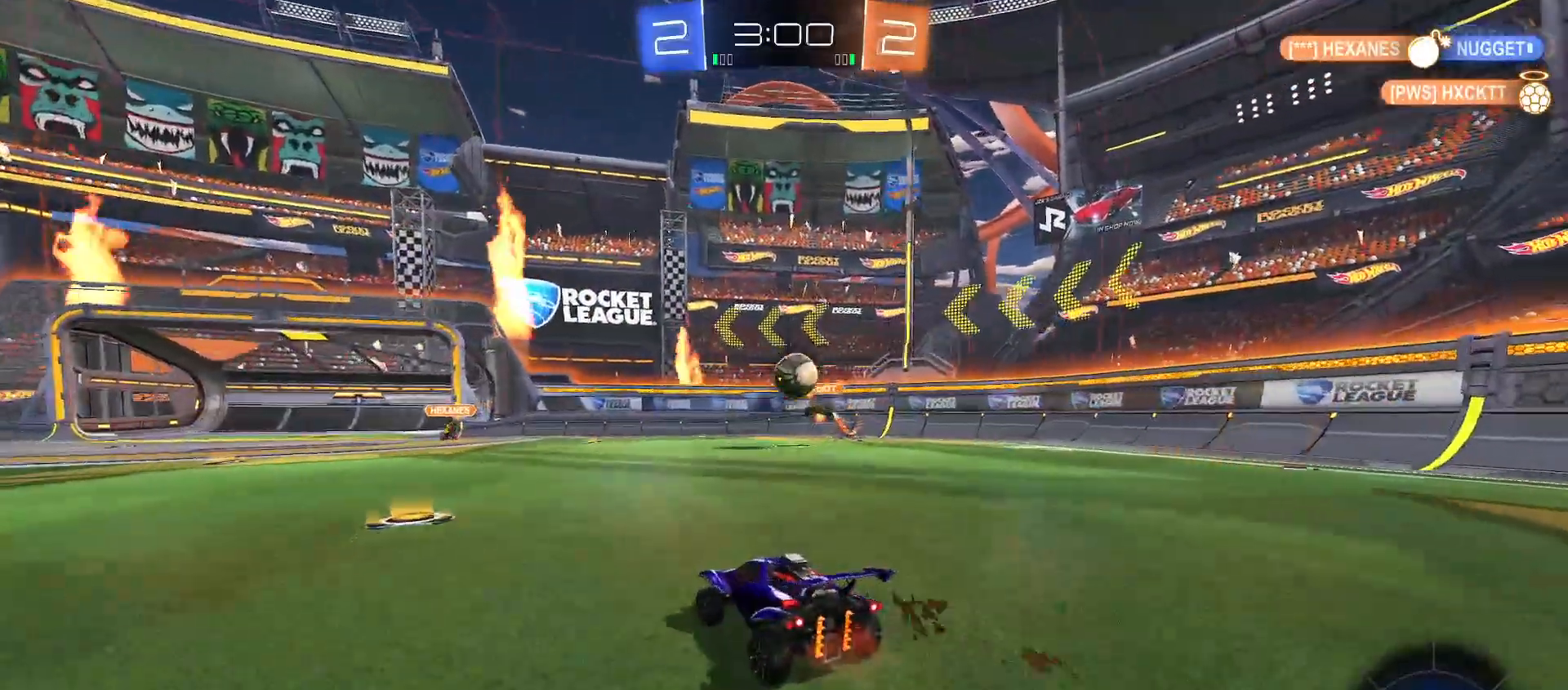
Gameplay with a controller (Xbox layout); each line is a JSON object with the inputs held at the frame after it. "events" lists button and stick changes between this image and that frame as [ms after this image, input, new state], when the widget could be followed in between.
{"buttons": ["B", "R2"], "left_stick": "center", "right_stick": "center", "events": [[183, "left_stick", "center"], [250, "X", "down"], [250, "left_stick", "left"], [300, "X", "up"], [383, "B", "down"], [450, "left_stick", "center"]]}
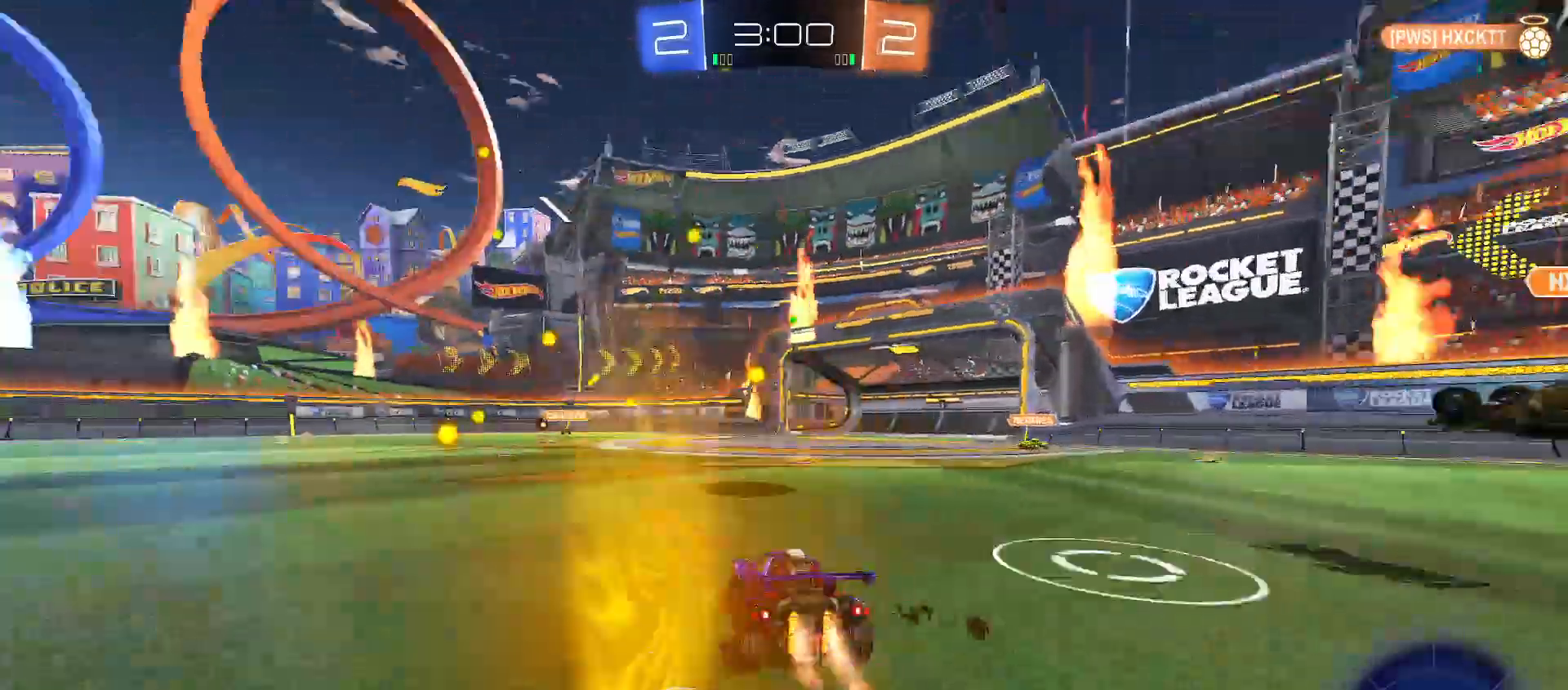
{"buttons": ["B", "R2"], "left_stick": "left", "right_stick": "center", "events": [[83, "left_stick", "up-left"], [233, "left_stick", "right"], [333, "left_stick", "center"], [383, "left_stick", "left"]]}
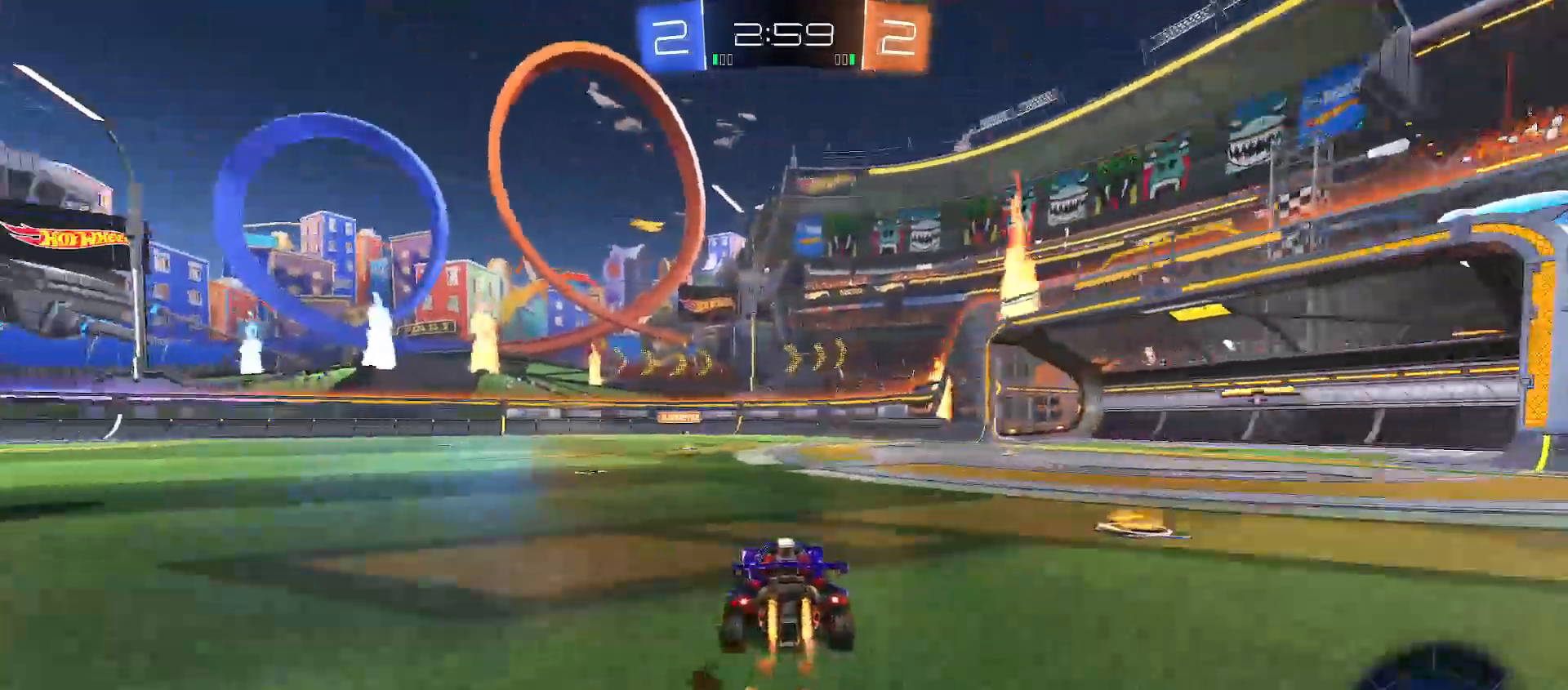
{"buttons": ["B", "R2"], "left_stick": "left", "right_stick": "center", "events": [[400, "left_stick", "center"], [483, "left_stick", "left"]]}
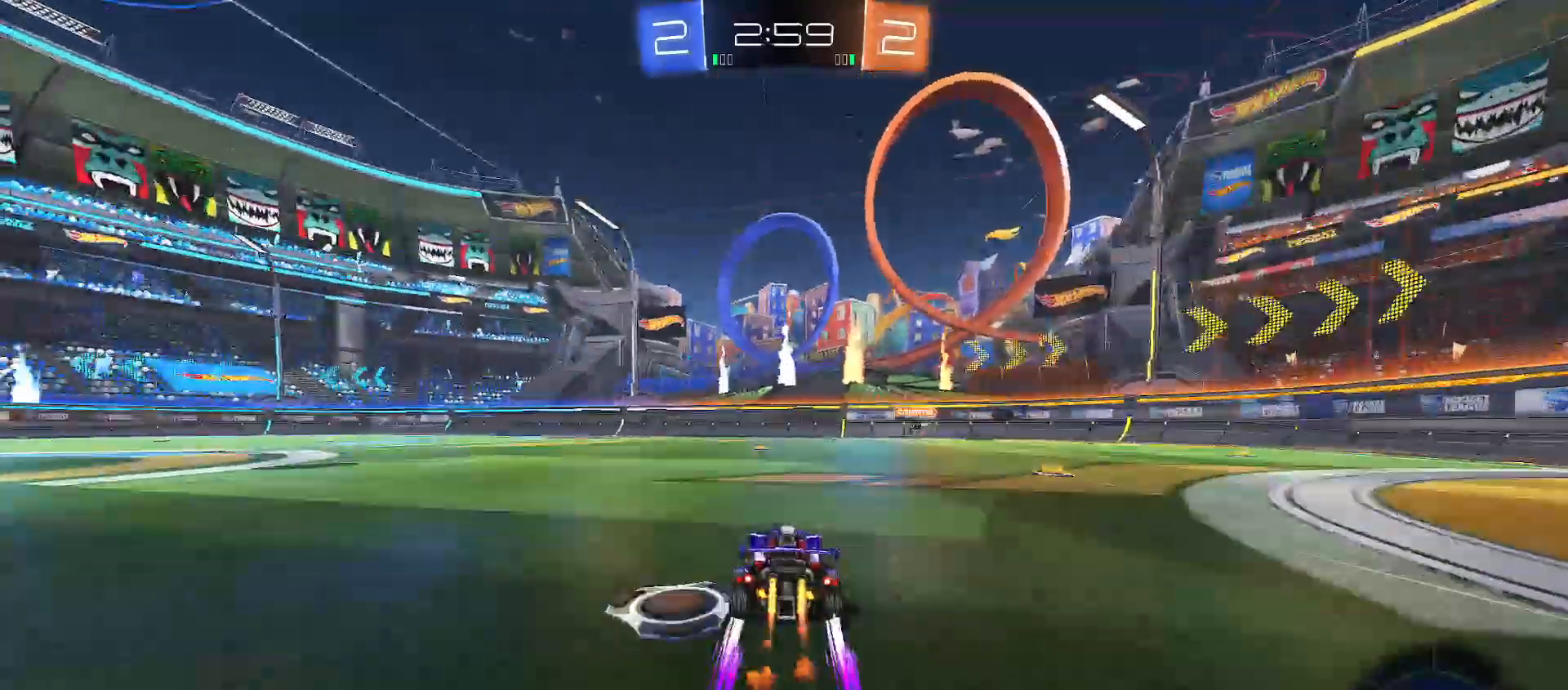
{"buttons": ["R2"], "left_stick": "up-left", "right_stick": "center", "events": [[33, "B", "up"], [117, "left_stick", "right"], [233, "left_stick", "center"], [283, "X", "down"], [383, "X", "up"], [483, "left_stick", "up-left"]]}
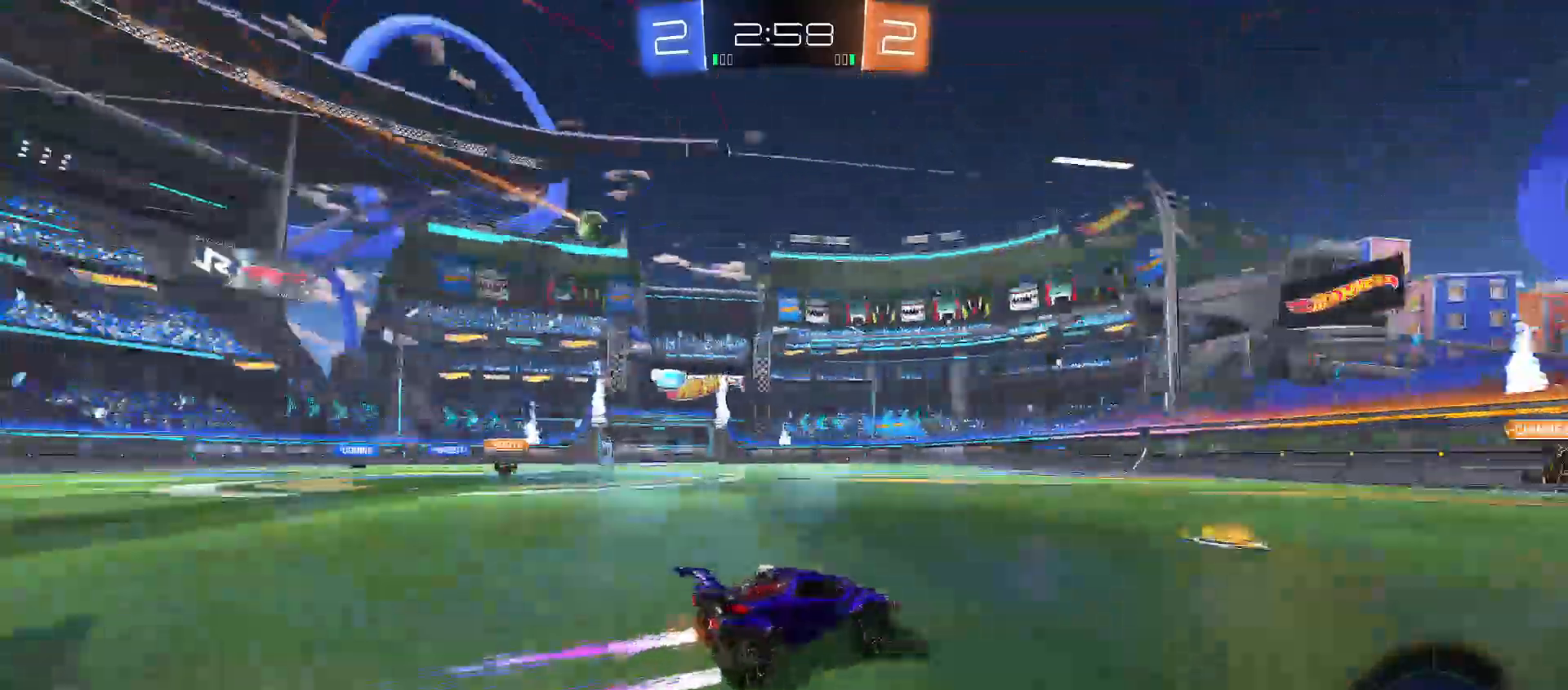
{"buttons": ["R2"], "left_stick": "up-left", "right_stick": "center", "events": []}
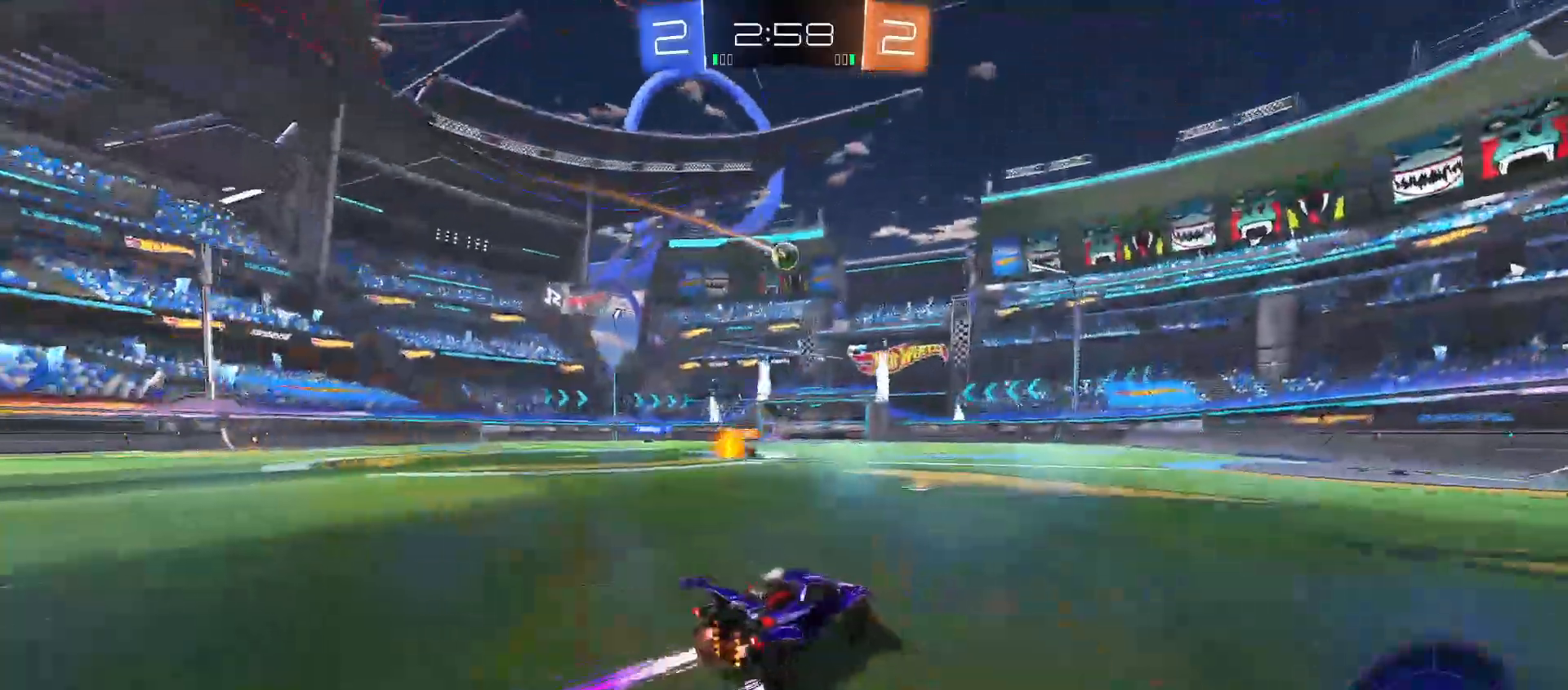
{"buttons": ["R2"], "left_stick": "center", "right_stick": "center", "events": [[117, "left_stick", "center"], [183, "X", "down"], [217, "X", "up"], [217, "left_stick", "right"], [300, "left_stick", "center"]]}
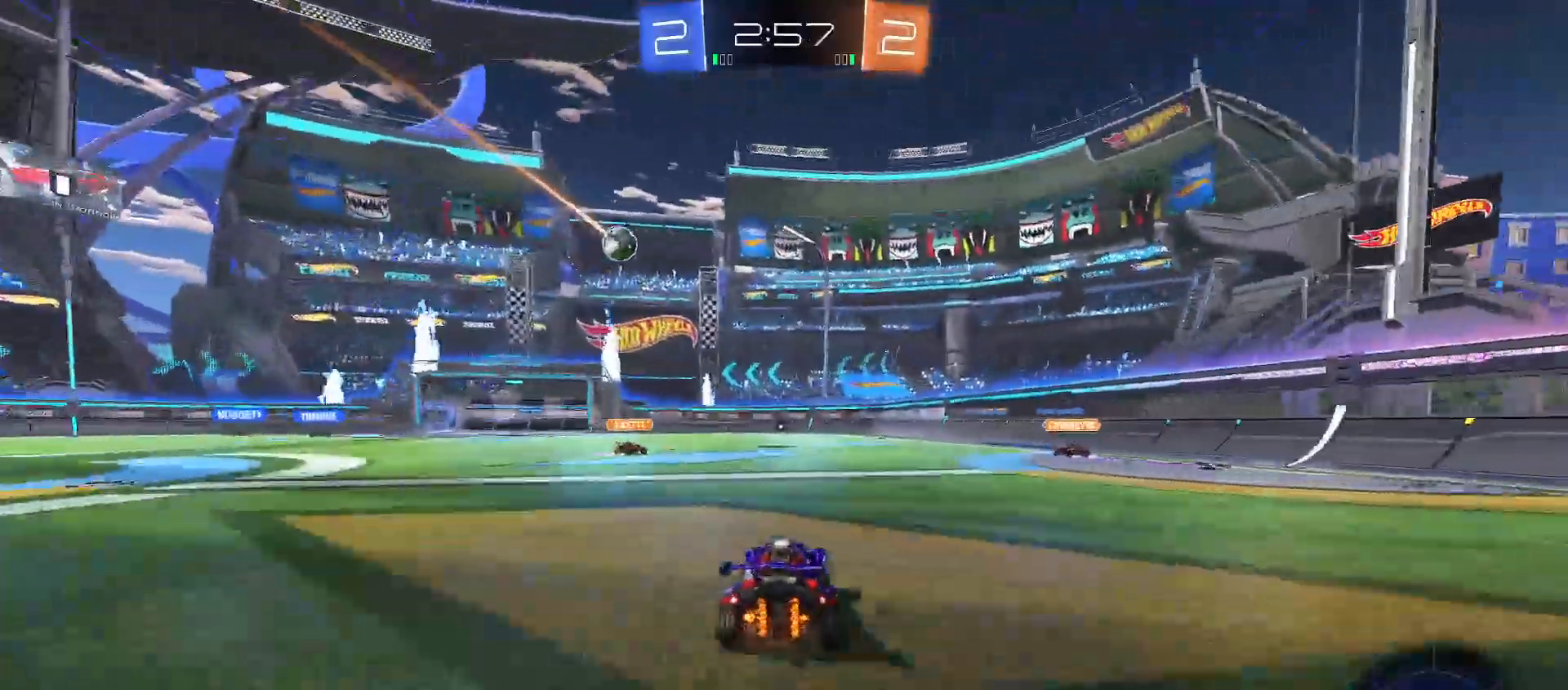
{"buttons": ["R2"], "left_stick": "center", "right_stick": "center", "events": []}
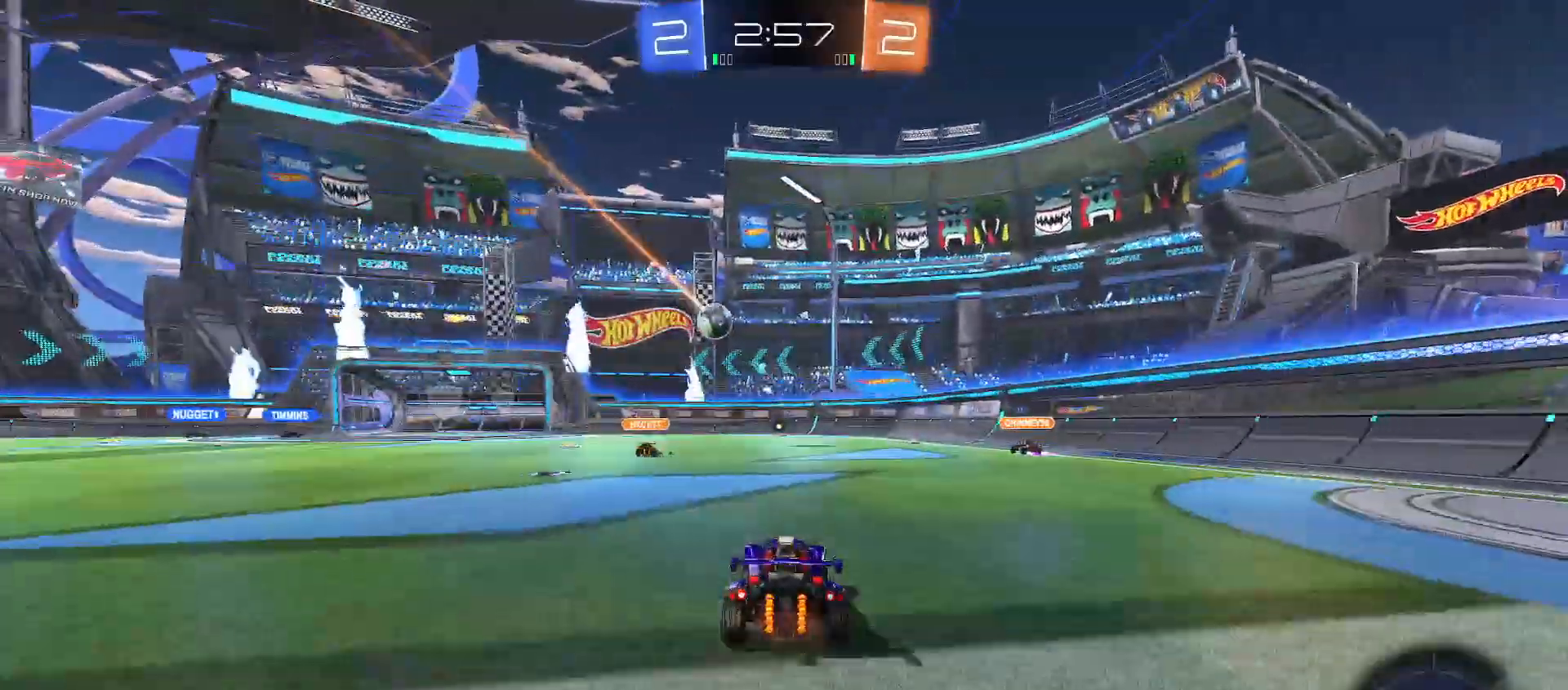
{"buttons": ["R2"], "left_stick": "center", "right_stick": "center", "events": [[17, "B", "down"], [233, "left_stick", "right"], [267, "B", "up"], [317, "left_stick", "center"]]}
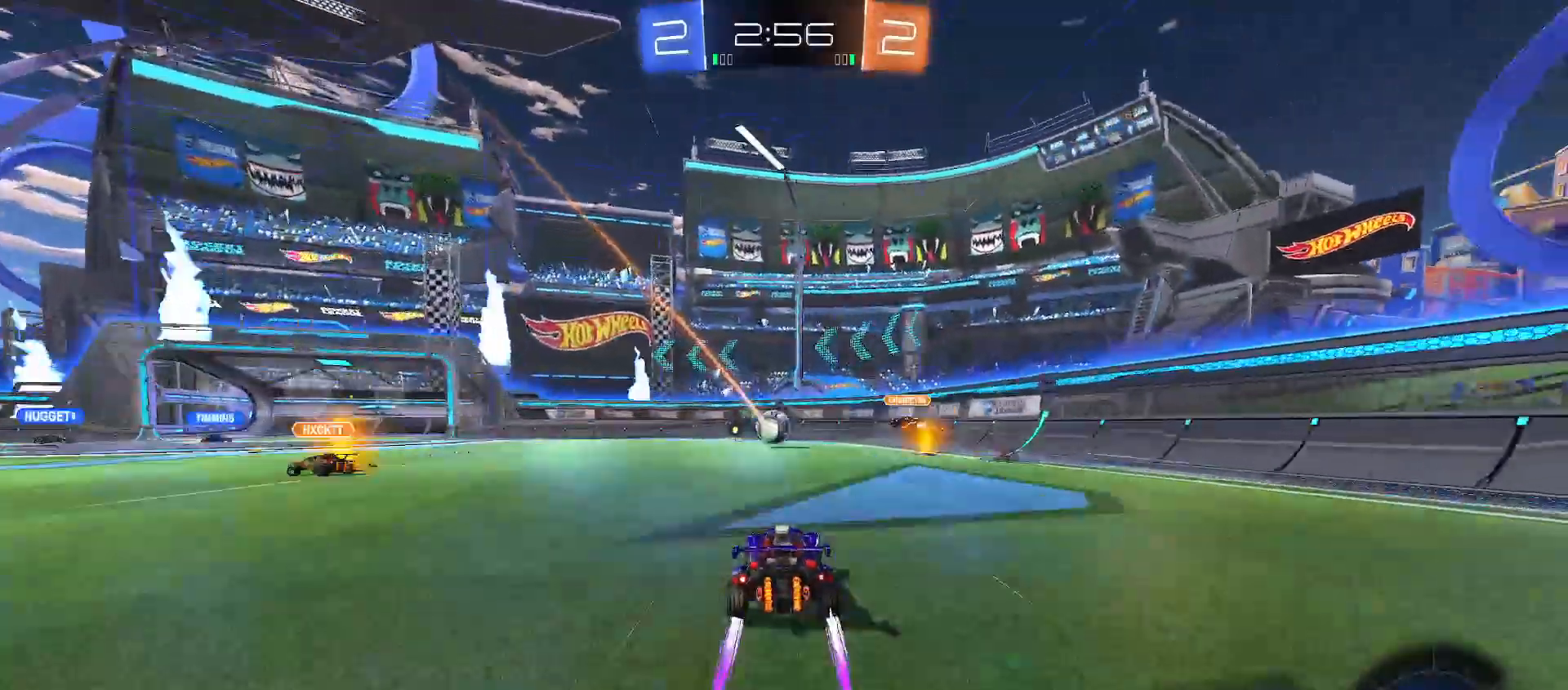
{"buttons": ["R2"], "left_stick": "center", "right_stick": "center", "events": [[33, "X", "down"], [133, "X", "up"], [267, "left_stick", "left"], [367, "left_stick", "center"]]}
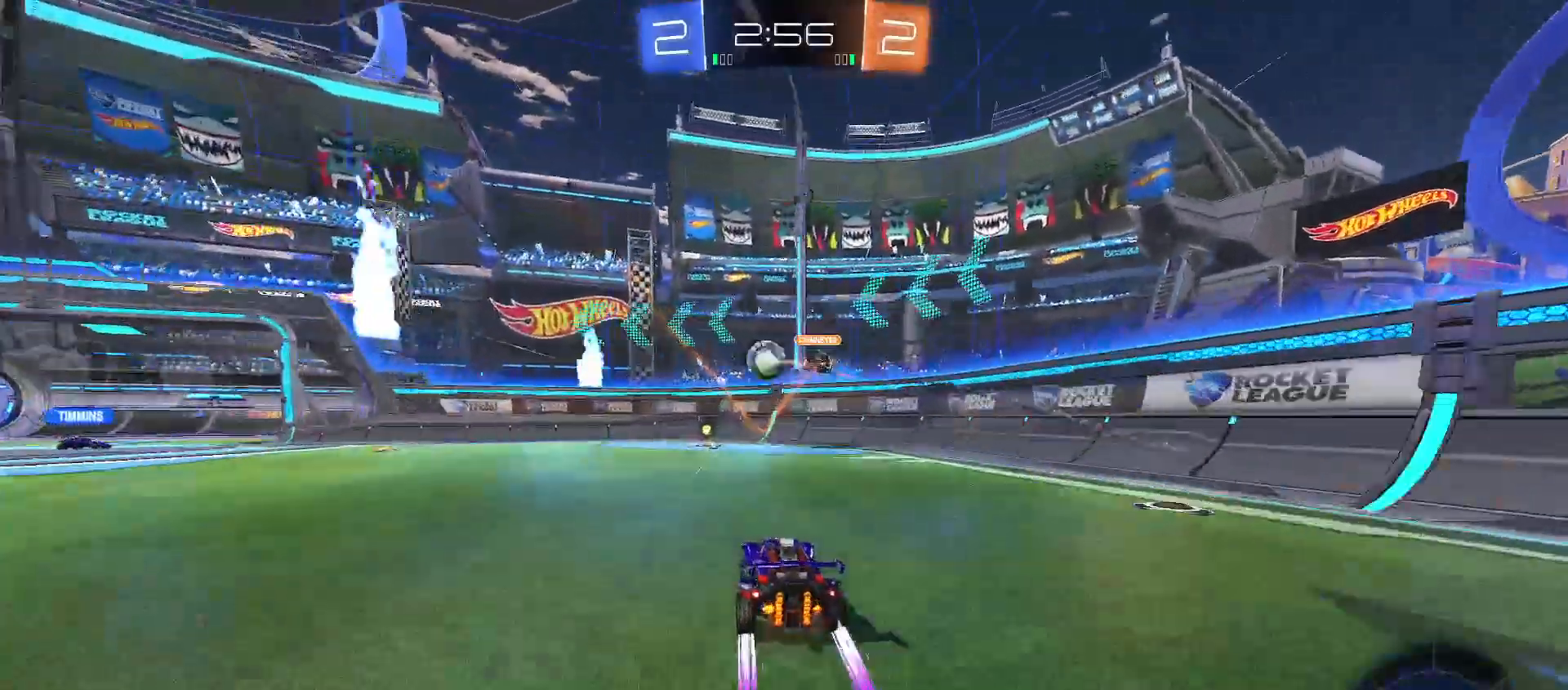
{"buttons": ["R2"], "left_stick": "up-left", "right_stick": "center", "events": [[200, "left_stick", "left"], [317, "left_stick", "center"], [450, "left_stick", "up-left"]]}
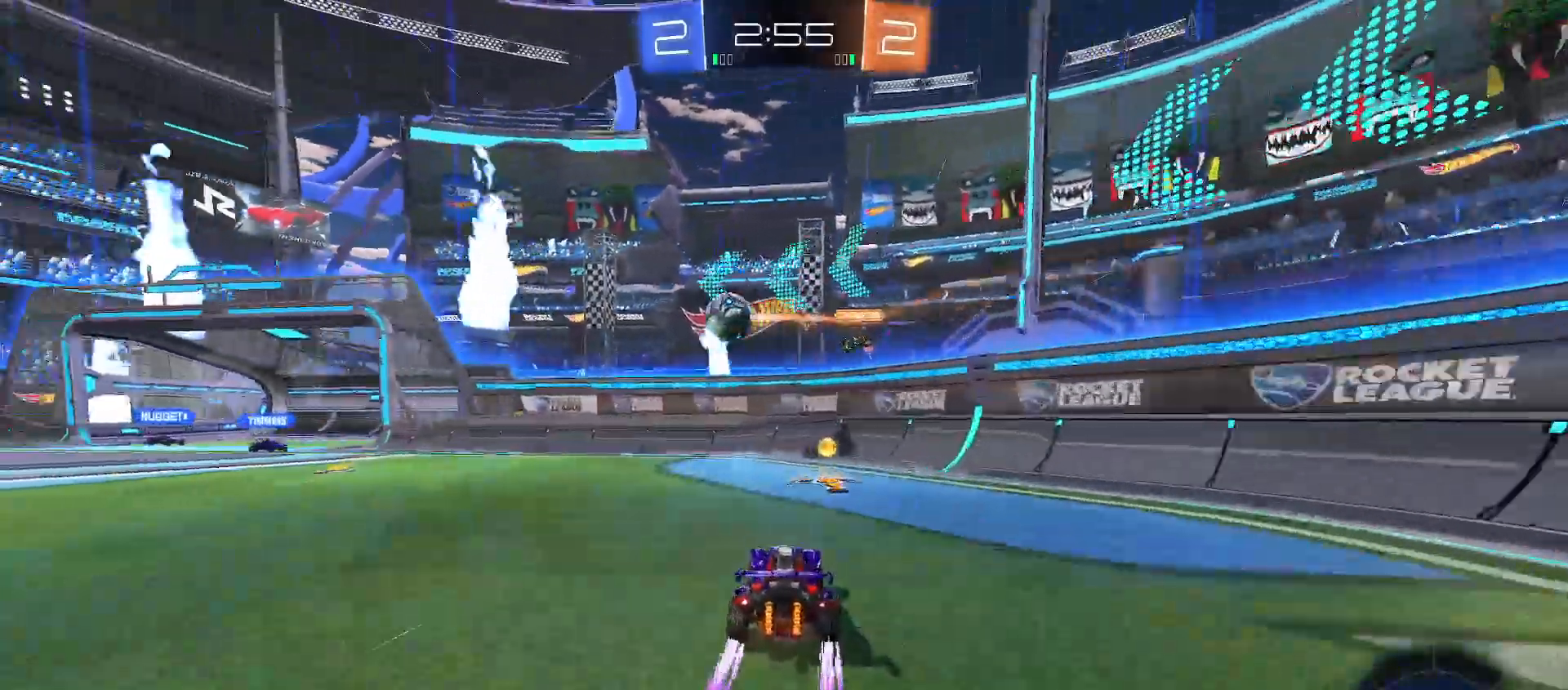
{"buttons": ["L2", "R2"], "left_stick": "right", "right_stick": "center", "events": [[67, "Y", "down"], [133, "left_stick", "up-right"], [167, "Y", "up"], [250, "Y", "down"], [333, "Y", "up"], [450, "L2", "down"], [467, "left_stick", "right"]]}
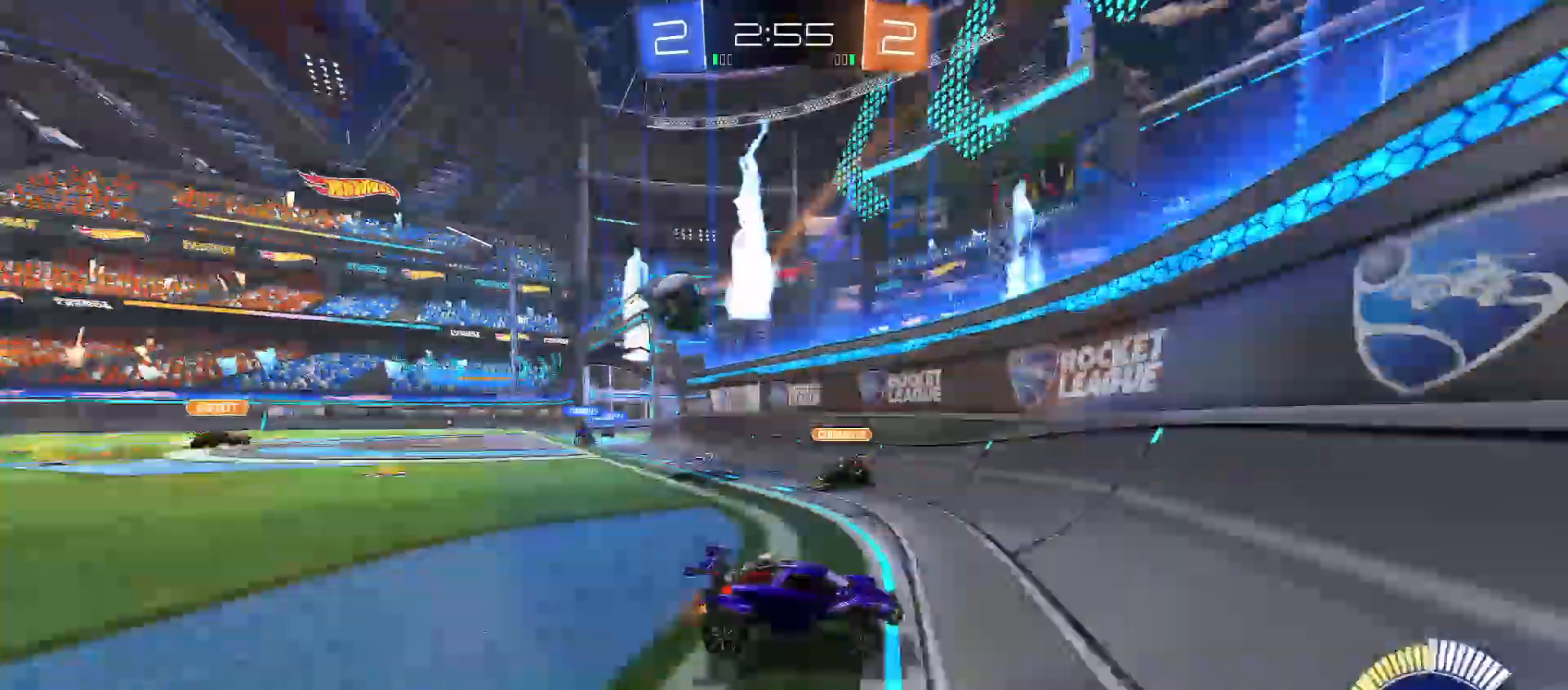
{"buttons": ["R2"], "left_stick": "right", "right_stick": "center", "events": [[33, "R2", "up"], [100, "R2", "down"], [200, "L2", "up"]]}
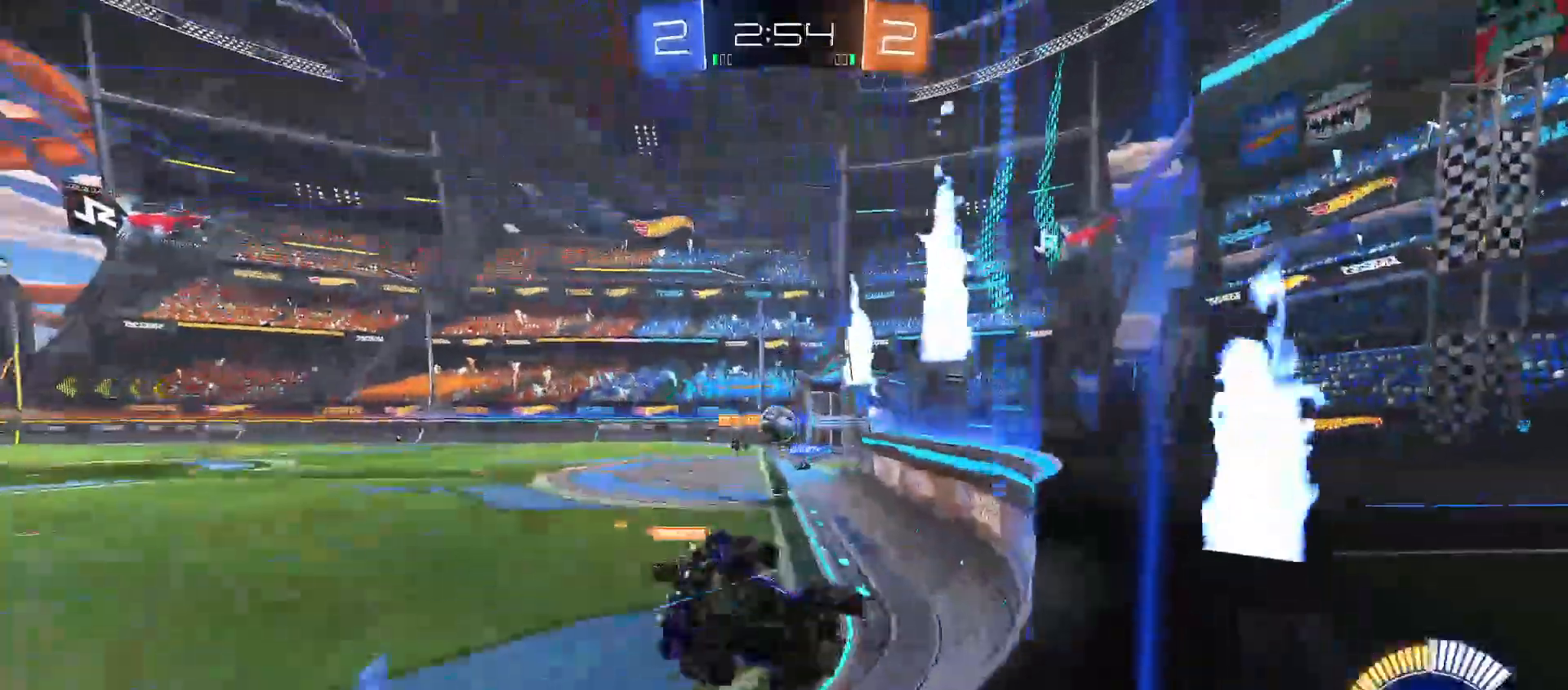
{"buttons": ["R2"], "left_stick": "right", "right_stick": "center", "events": [[50, "L2", "down"], [217, "L2", "up"]]}
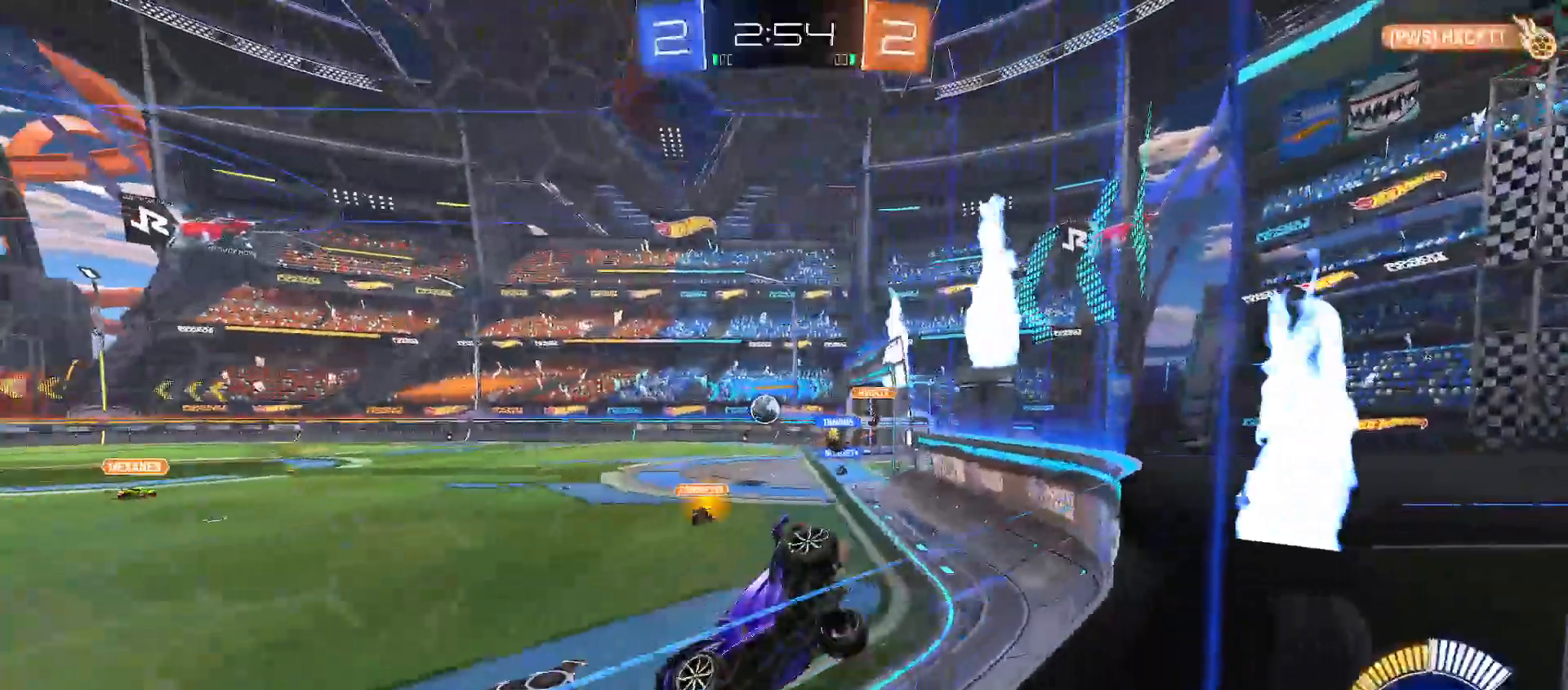
{"buttons": ["R2"], "left_stick": "right", "right_stick": "center", "events": [[33, "B", "down"], [300, "B", "up"]]}
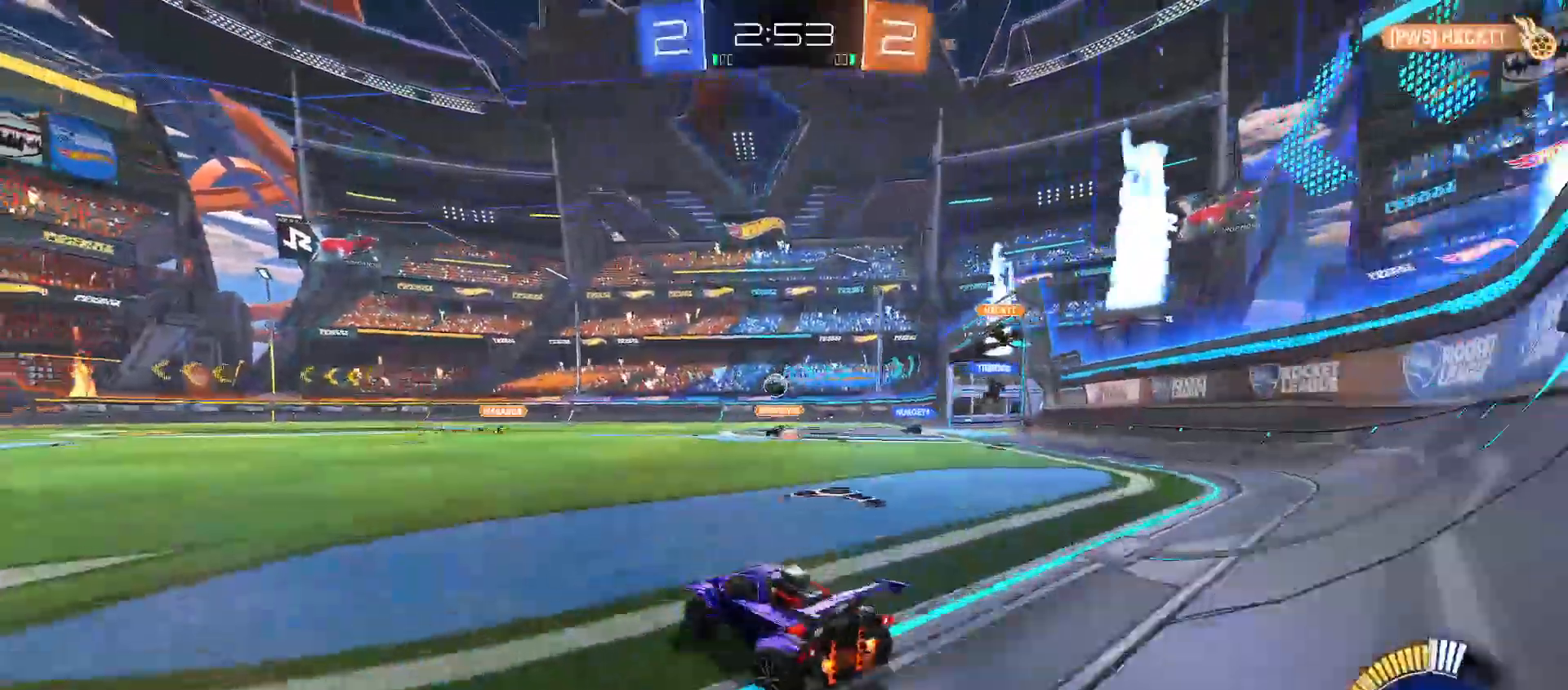
{"buttons": ["B", "R2"], "left_stick": "center", "right_stick": "center", "events": [[33, "B", "down"], [350, "left_stick", "center"]]}
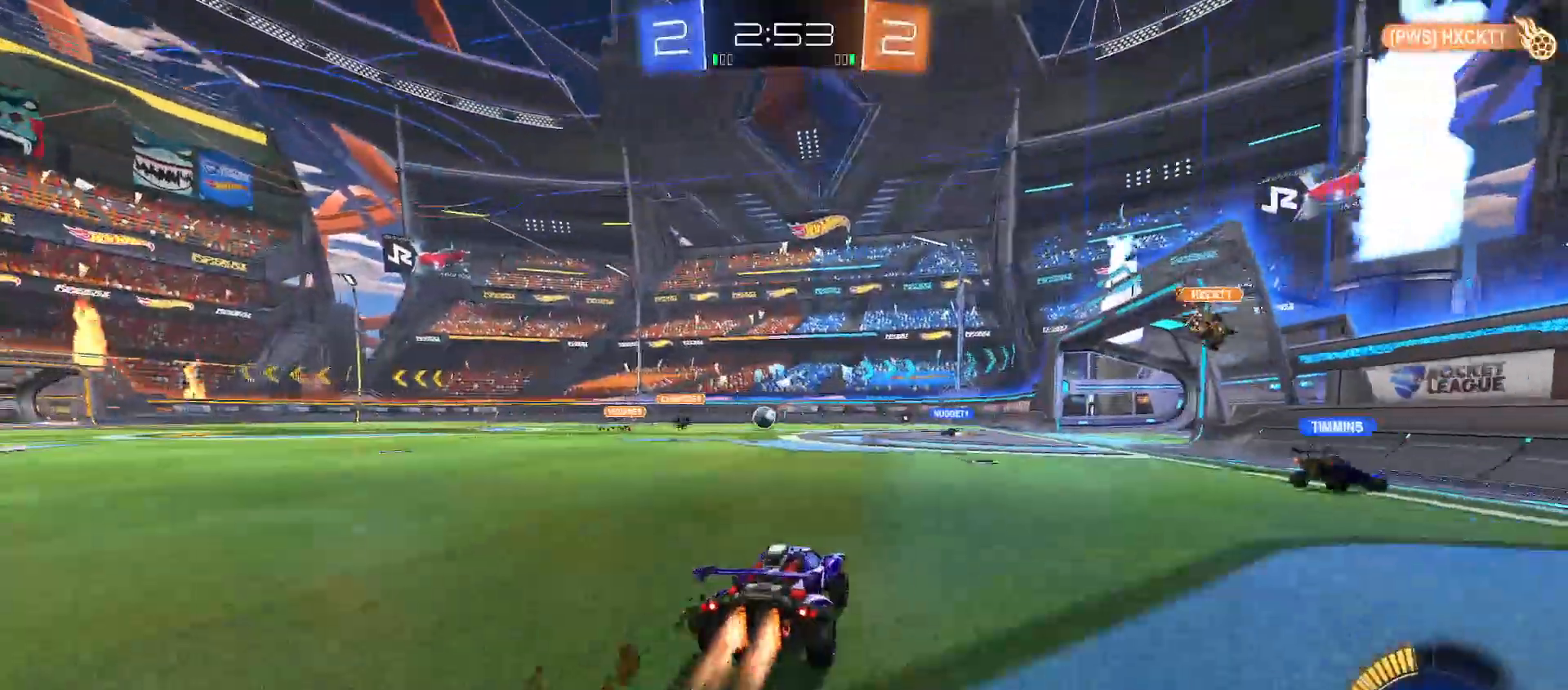
{"buttons": ["R2"], "left_stick": "up-left", "right_stick": "center", "events": [[133, "B", "up"], [400, "left_stick", "up-left"]]}
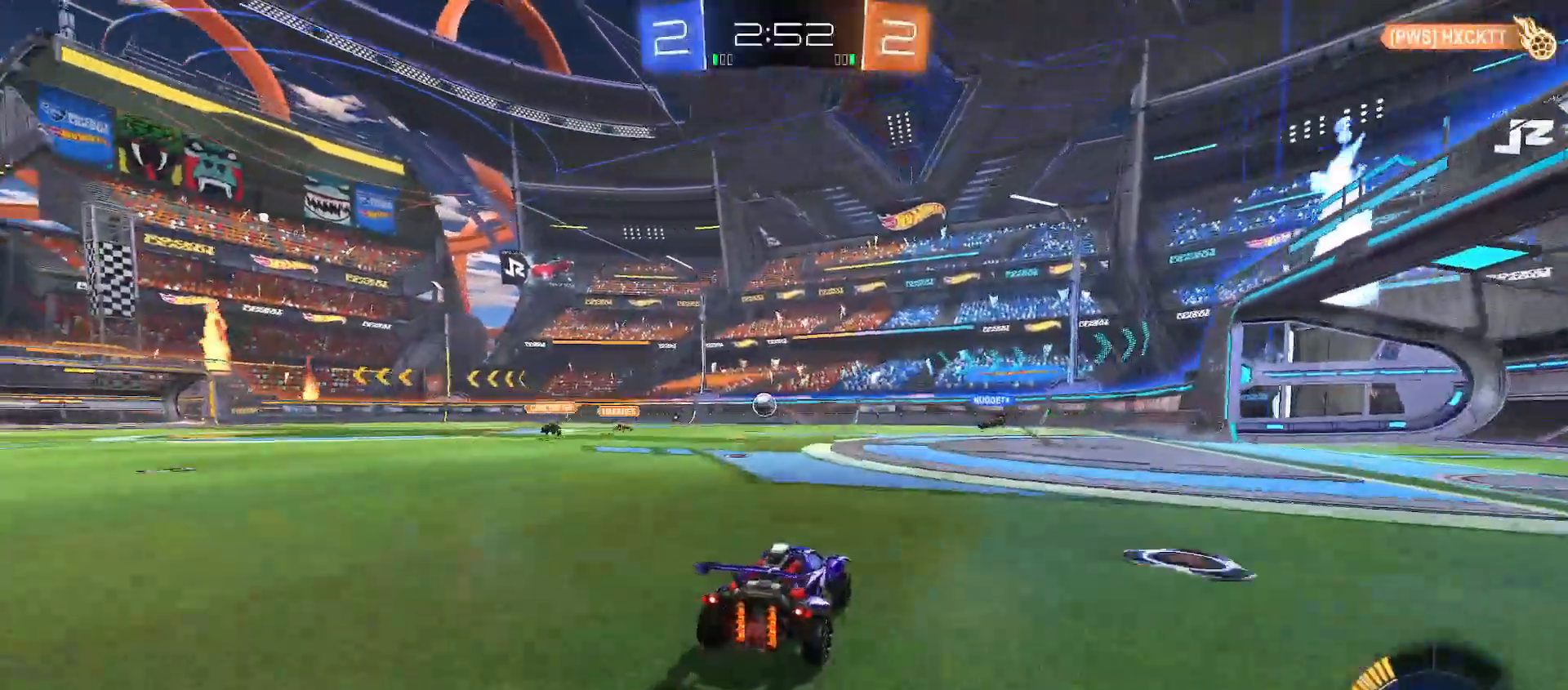
{"buttons": ["R2"], "left_stick": "center", "right_stick": "center", "events": [[117, "B", "down"], [183, "left_stick", "right"], [200, "B", "up"], [383, "left_stick", "center"]]}
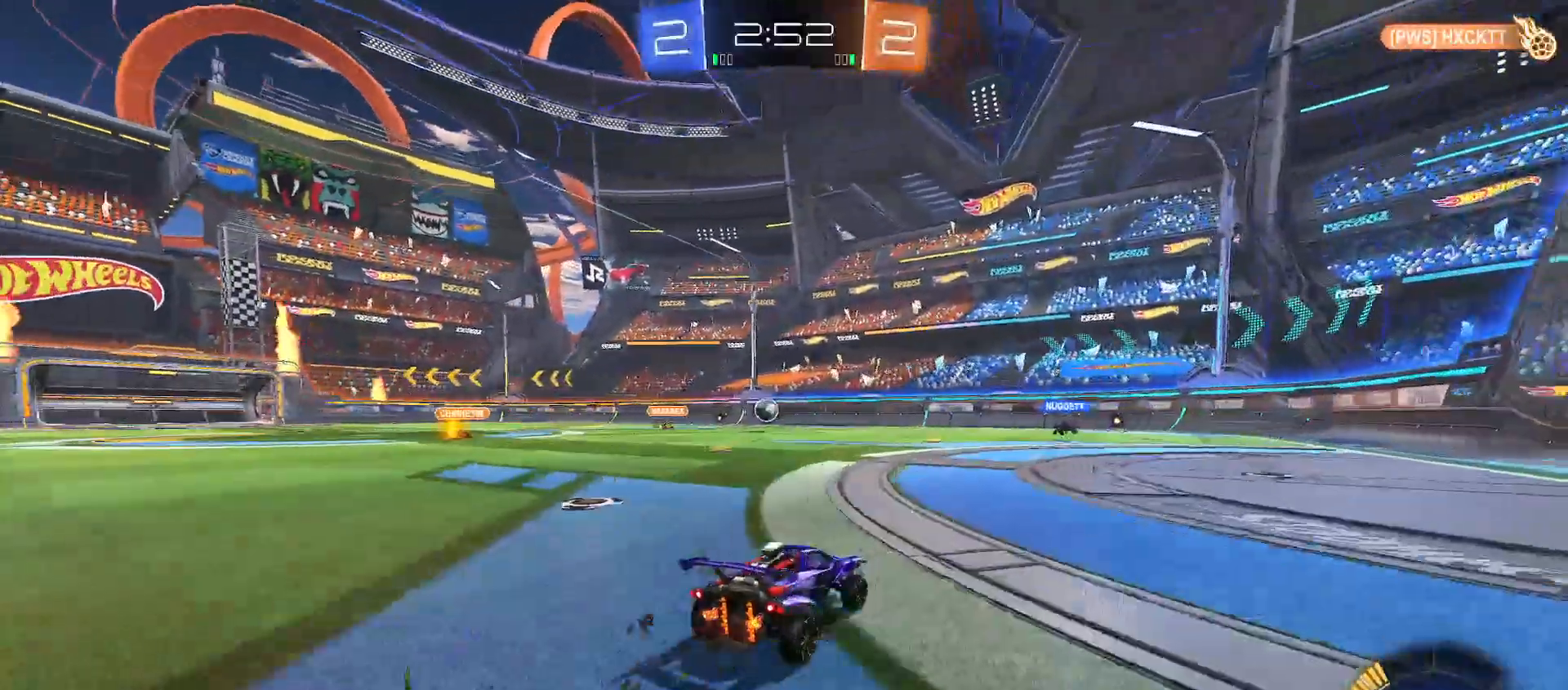
{"buttons": ["R2"], "left_stick": "center", "right_stick": "center", "events": [[50, "R2", "up"], [267, "R2", "down"], [367, "left_stick", "left"], [500, "left_stick", "center"]]}
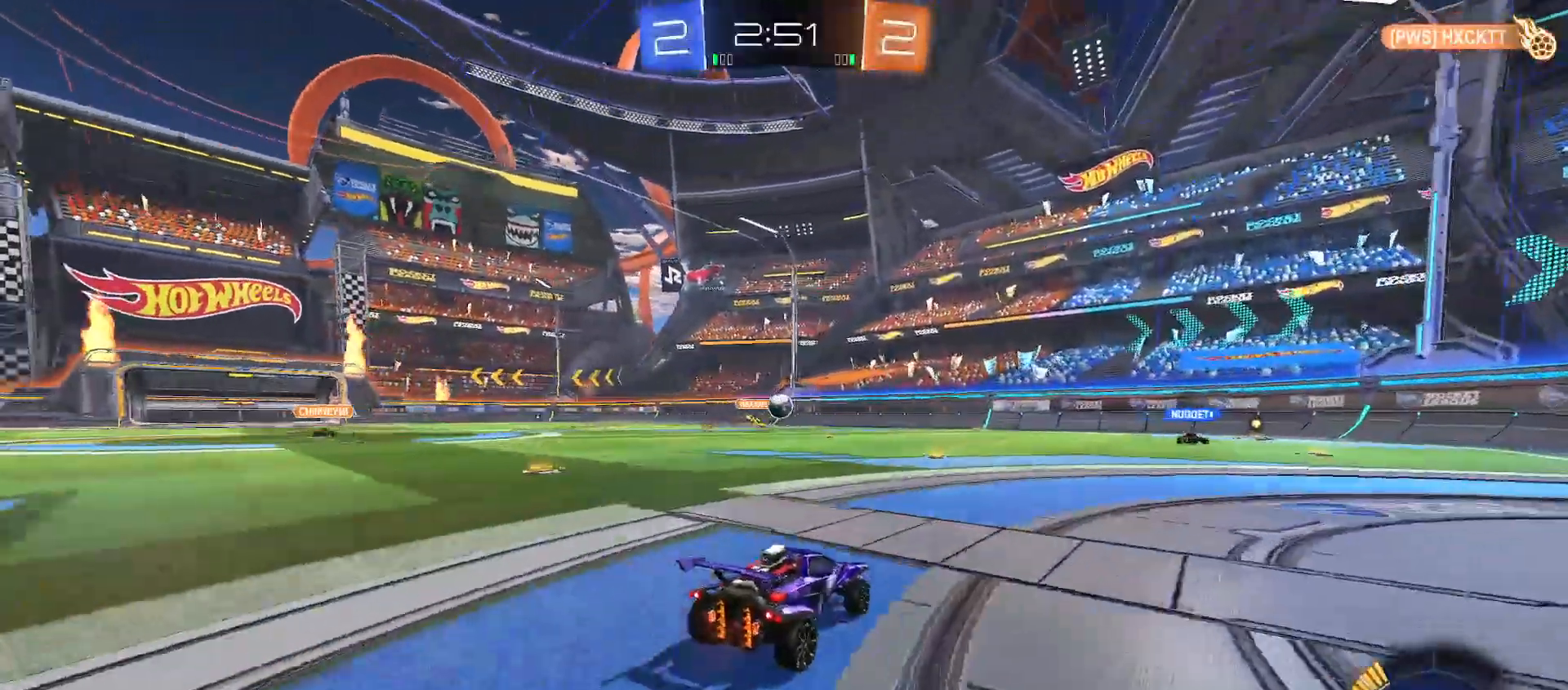
{"buttons": [], "left_stick": "right", "right_stick": "center", "events": [[17, "R2", "up"], [217, "left_stick", "right"], [317, "L2", "down"], [450, "L2", "up"]]}
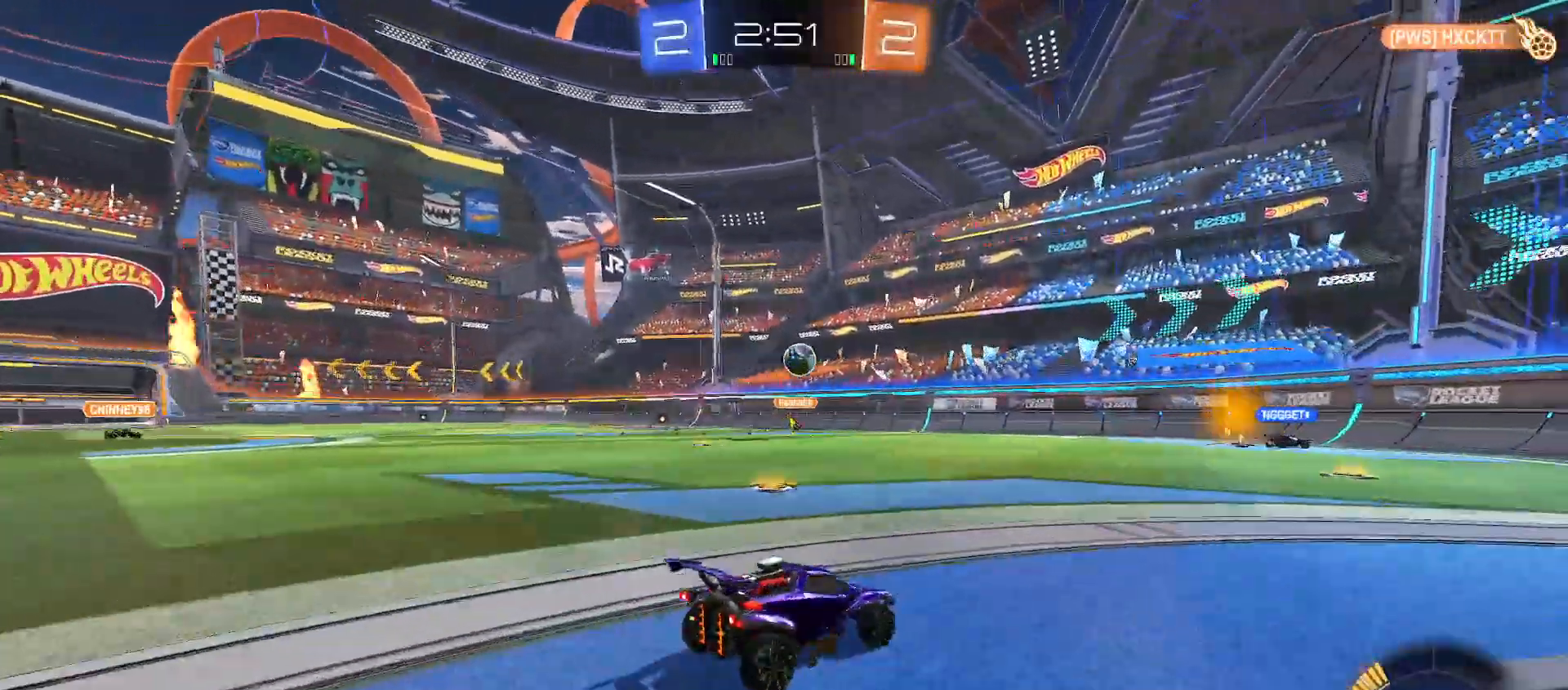
{"buttons": [], "left_stick": "center", "right_stick": "center", "events": [[100, "R2", "down"], [233, "R2", "up"], [383, "left_stick", "center"]]}
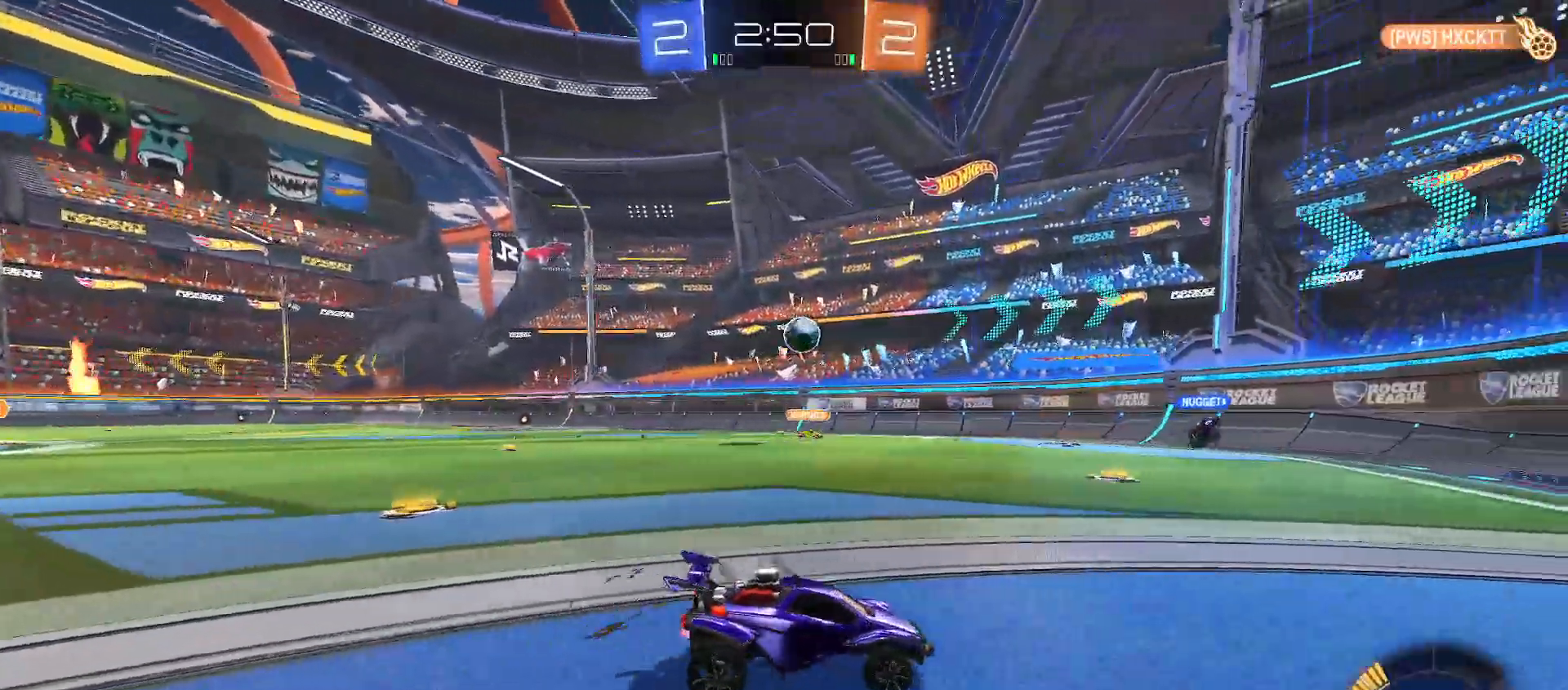
{"buttons": [], "left_stick": "center", "right_stick": "center", "events": [[233, "R2", "down"], [383, "R2", "up"]]}
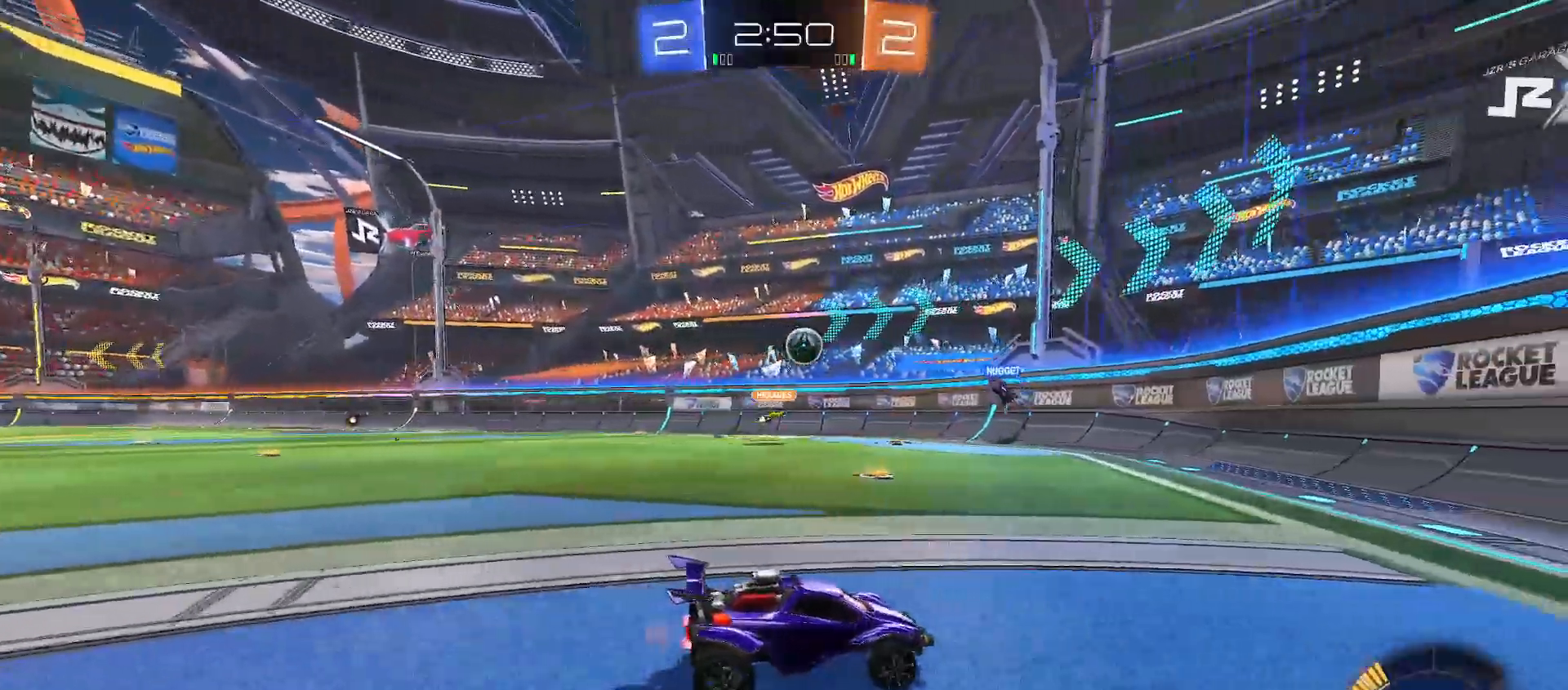
{"buttons": [], "left_stick": "up-left", "right_stick": "center", "events": [[17, "left_stick", "up-left"], [33, "R2", "down"], [150, "left_stick", "center"], [183, "R2", "up"], [283, "R2", "down"], [317, "left_stick", "up-left"], [433, "R2", "up"]]}
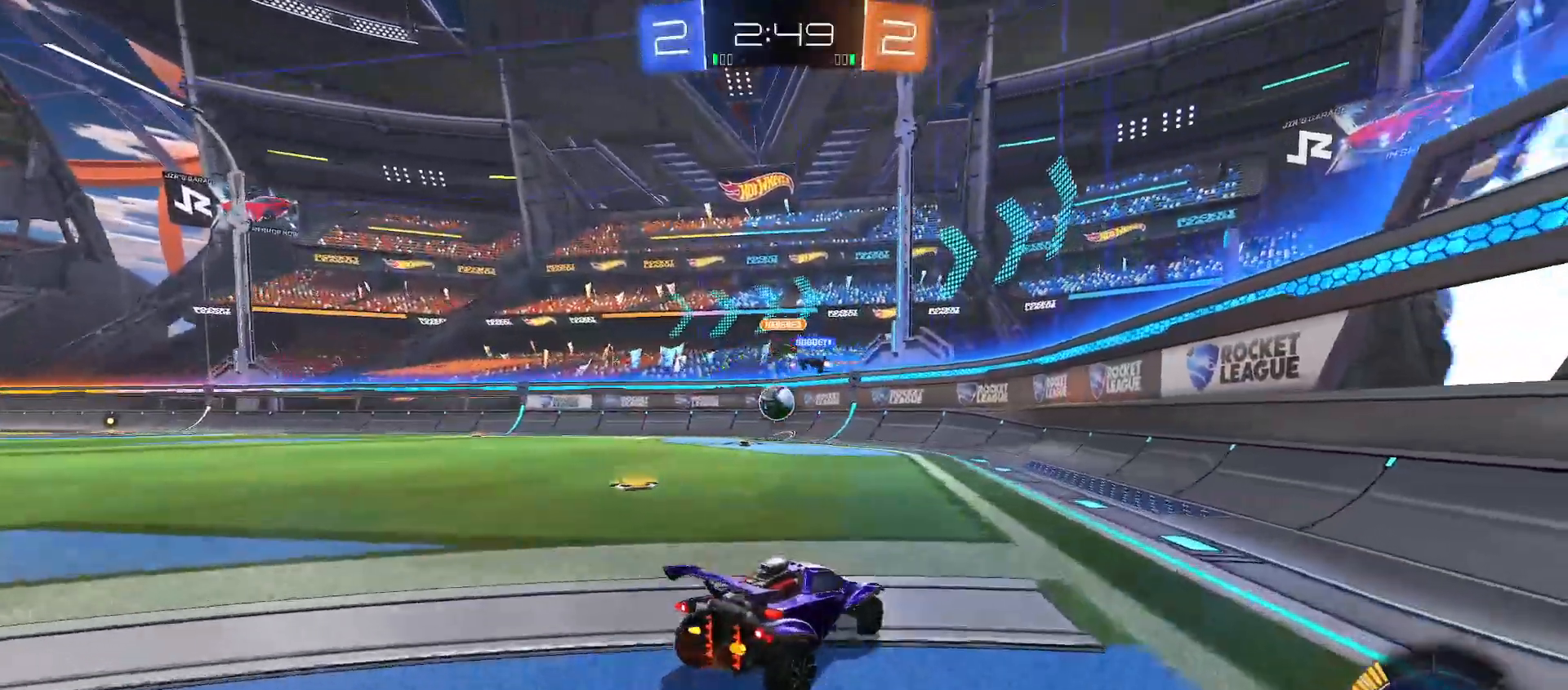
{"buttons": ["R2"], "left_stick": "center", "right_stick": "center", "events": [[33, "R2", "down"], [83, "left_stick", "center"], [133, "left_stick", "left"], [467, "left_stick", "center"]]}
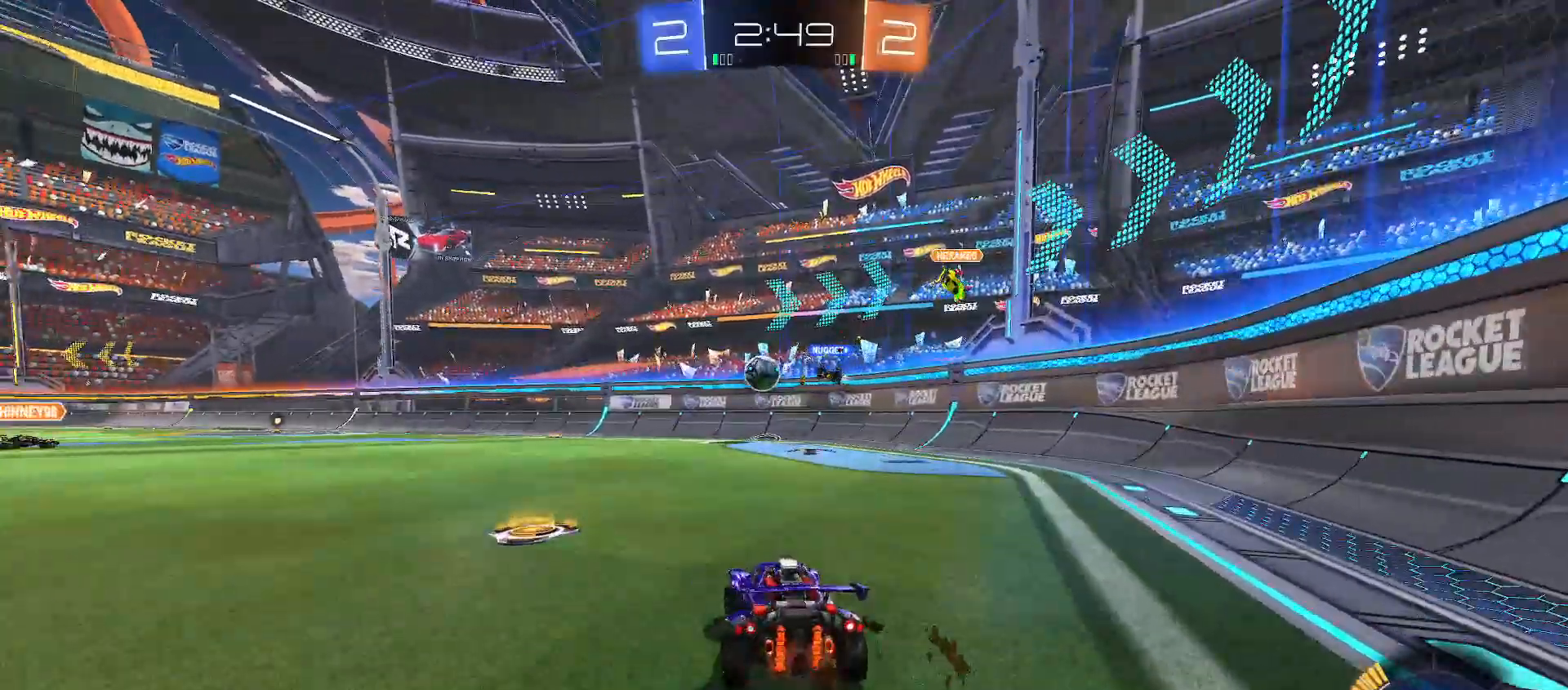
{"buttons": ["R2"], "left_stick": "right", "right_stick": "center", "events": [[17, "left_stick", "right"], [200, "R2", "up"], [333, "R2", "down"]]}
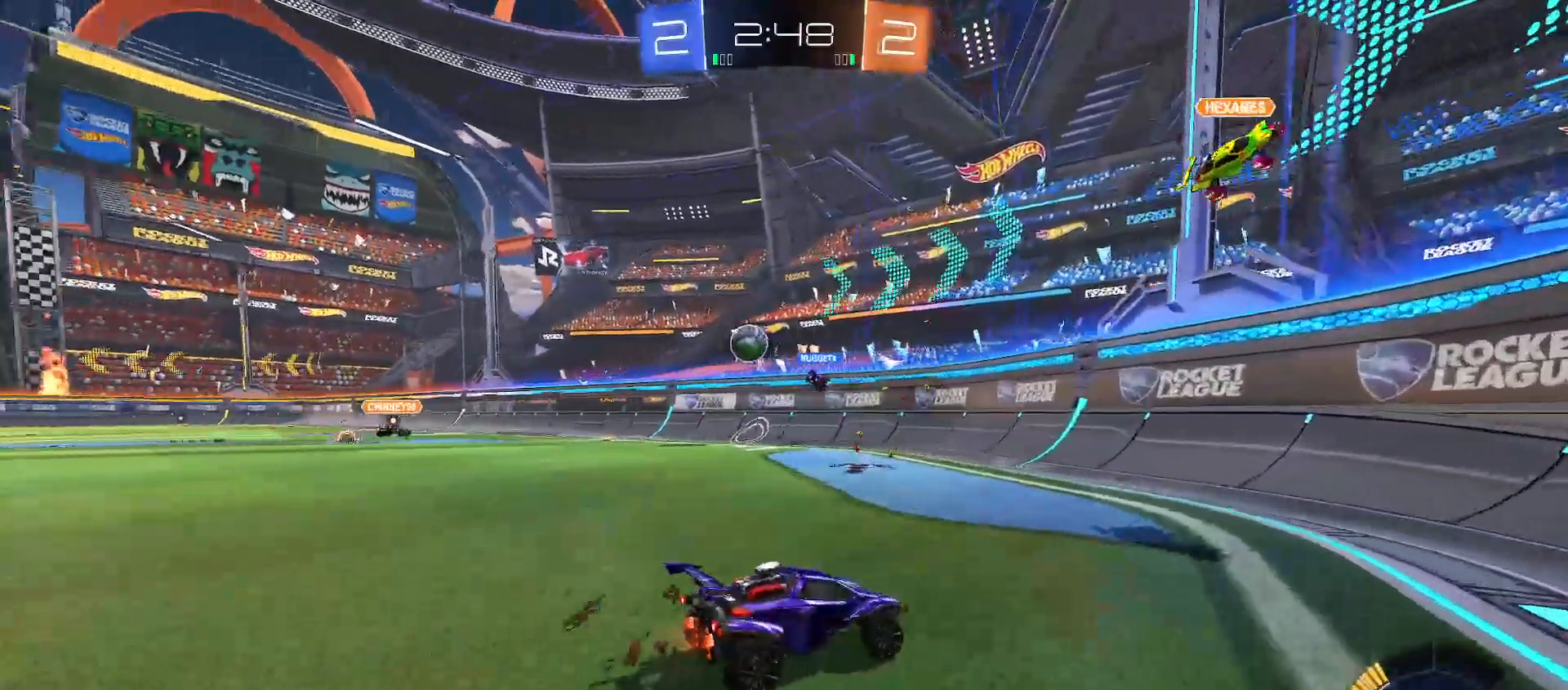
{"buttons": ["R2"], "left_stick": "up-left", "right_stick": "center", "events": [[67, "R2", "up"], [83, "L2", "down"], [167, "left_stick", "center"], [200, "R2", "down"], [250, "L2", "up"], [333, "left_stick", "up-left"], [350, "R2", "up"], [450, "R2", "down"]]}
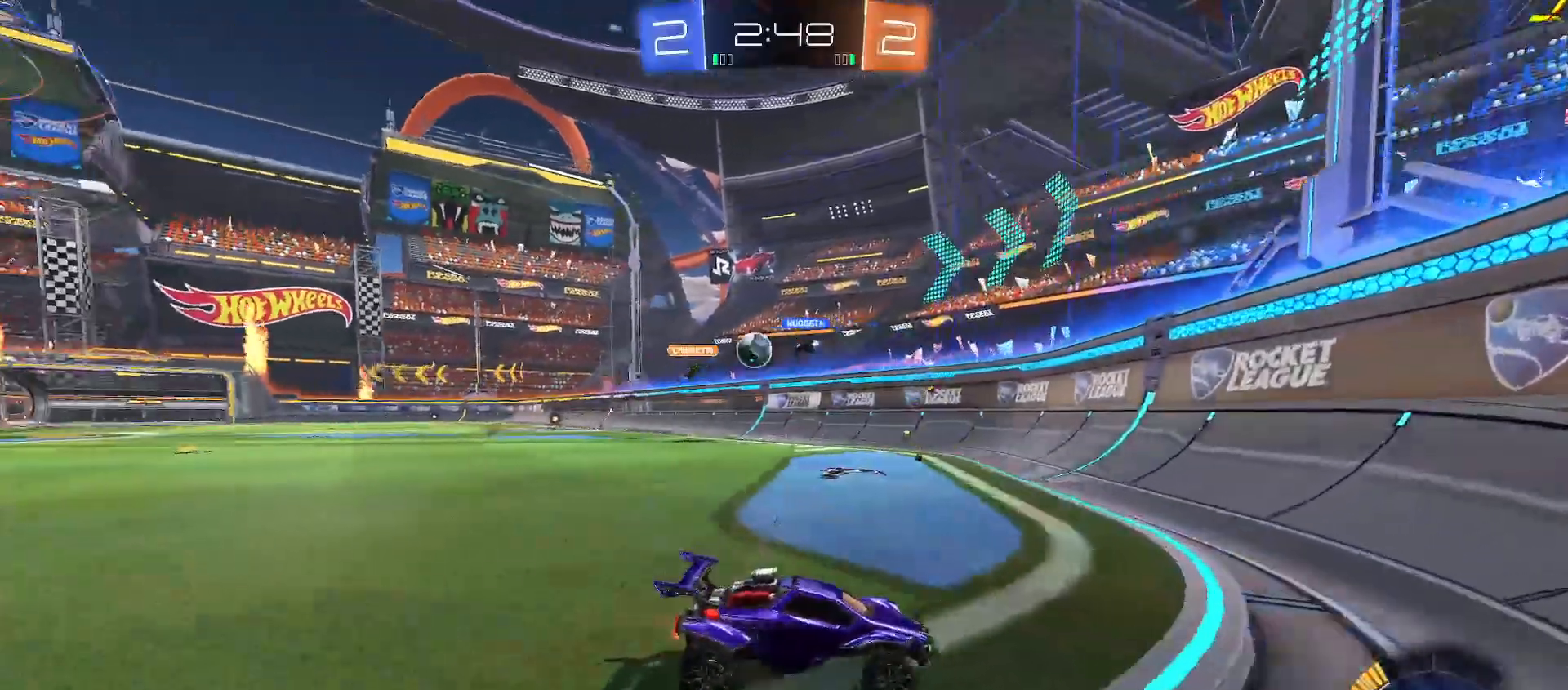
{"buttons": ["R2"], "left_stick": "up-left", "right_stick": "center", "events": [[133, "Y", "down"], [200, "Y", "up"], [450, "Y", "down"], [500, "Y", "up"]]}
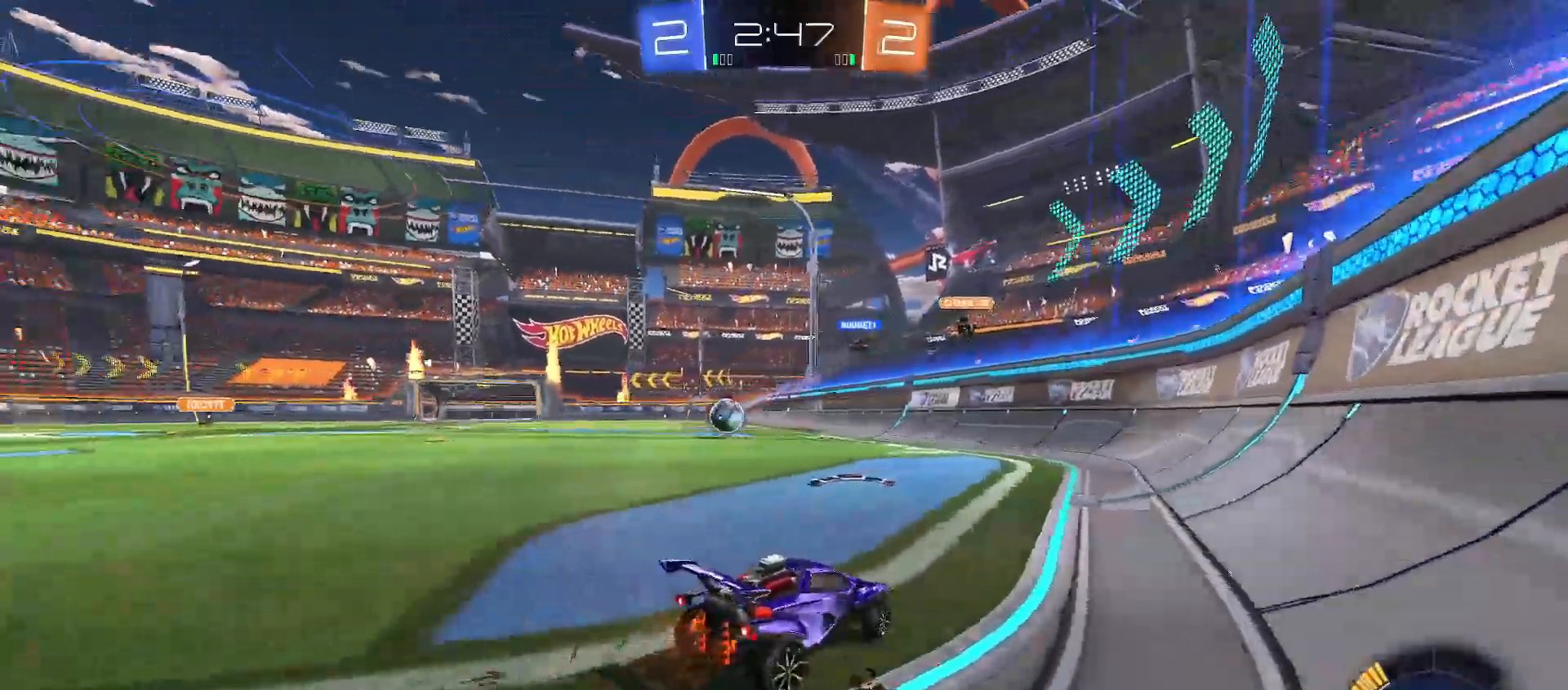
{"buttons": ["R2"], "left_stick": "center", "right_stick": "center", "events": [[333, "left_stick", "center"]]}
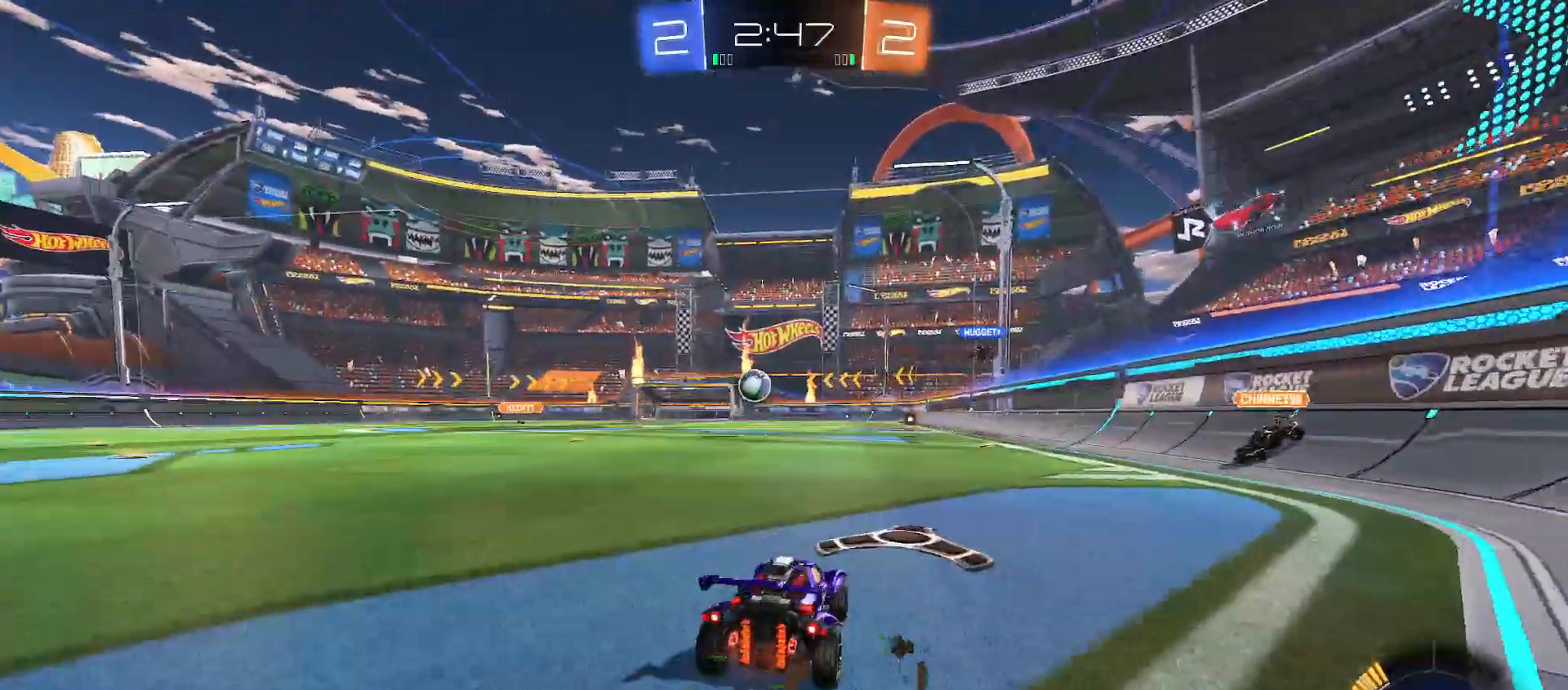
{"buttons": ["R2"], "left_stick": "left", "right_stick": "center", "events": [[33, "left_stick", "left"], [133, "Y", "down"], [233, "Y", "up"], [317, "Y", "down"], [367, "Y", "up"]]}
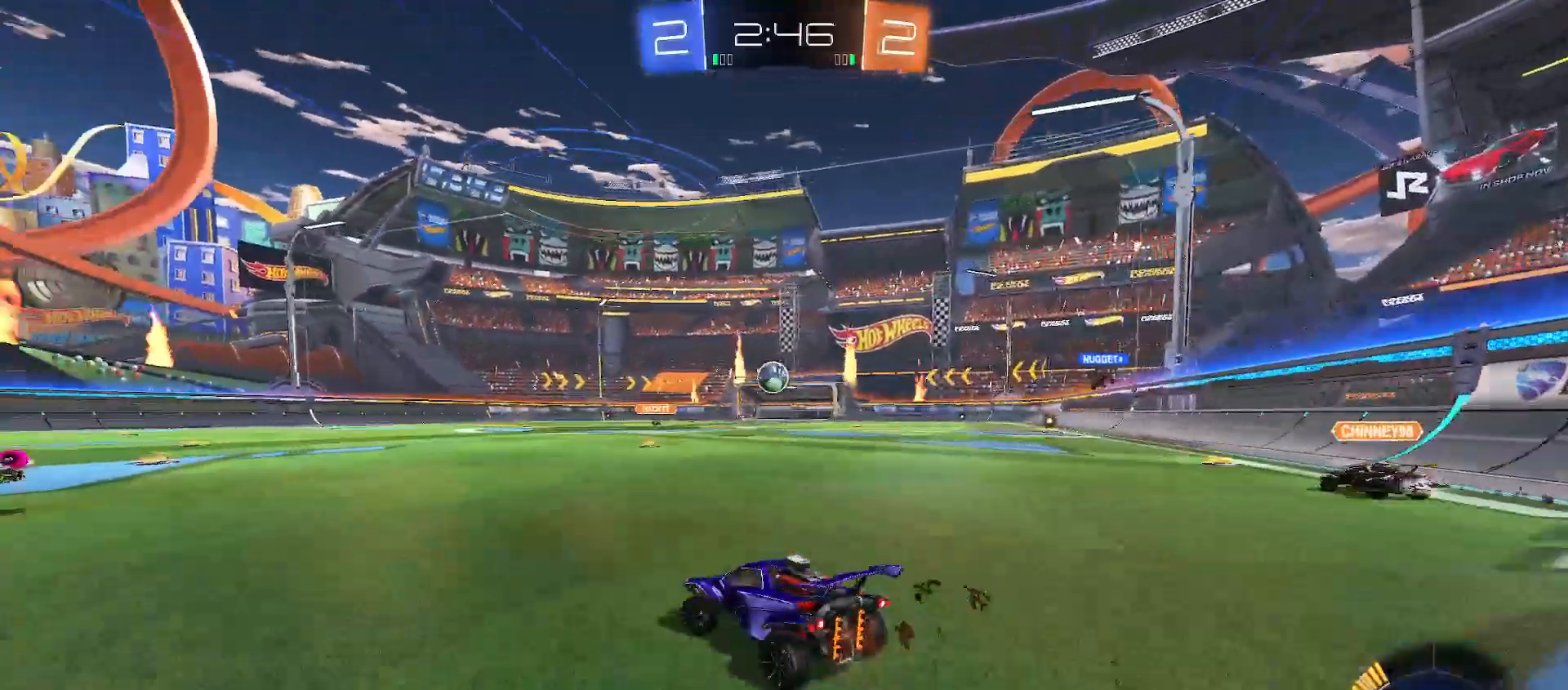
{"buttons": ["R2"], "left_stick": "left", "right_stick": "center", "events": []}
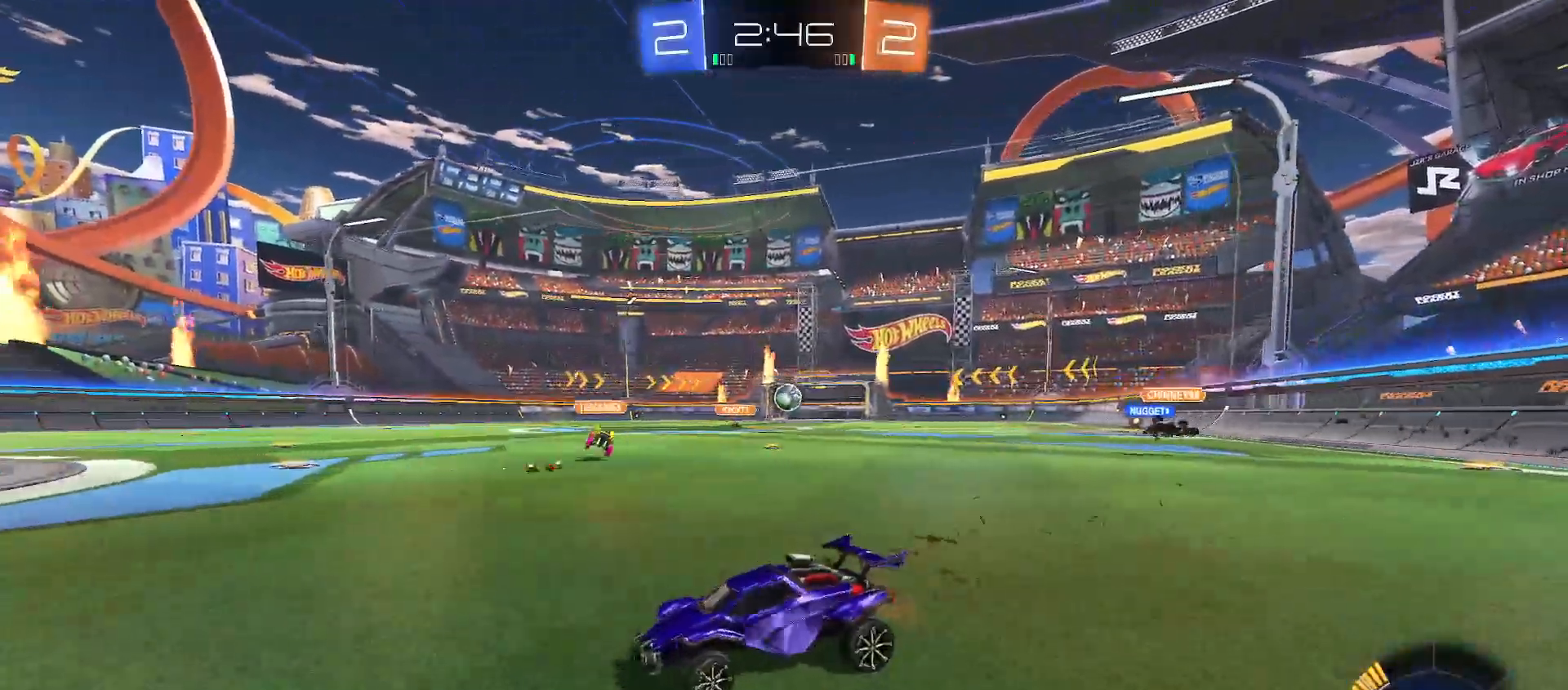
{"buttons": ["R2"], "left_stick": "center", "right_stick": "center", "events": [[200, "left_stick", "center"]]}